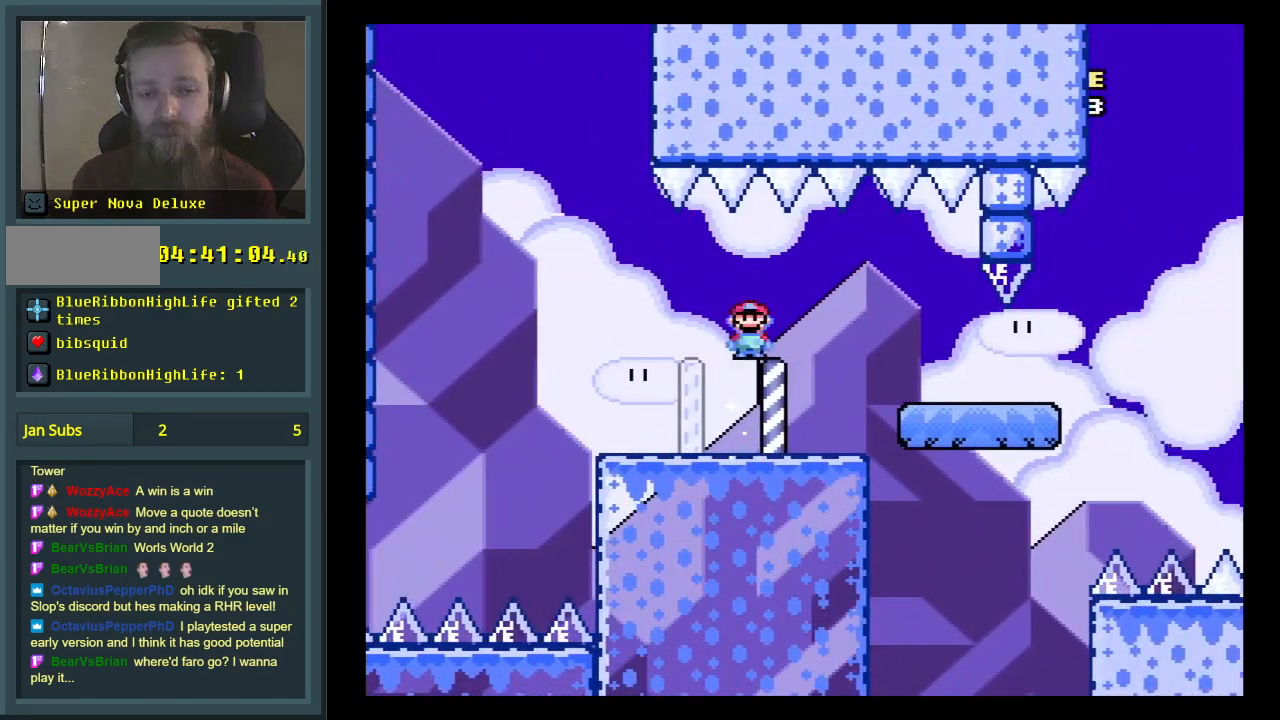
Gameplay with a controller (Nintendo layout); each line is a JSON object with the inputs held at the frame after it. "events" lists button and stick changes between this image and that frame as [ms after this image, input, new state], when the widget could be followed in between. Not read: L3 R3.
{"buttons": ["X"], "events": [[33, "DPAD_LEFT", "up"], [233, "DPAD_RIGHT", "down"], [317, "DPAD_RIGHT", "up"]]}
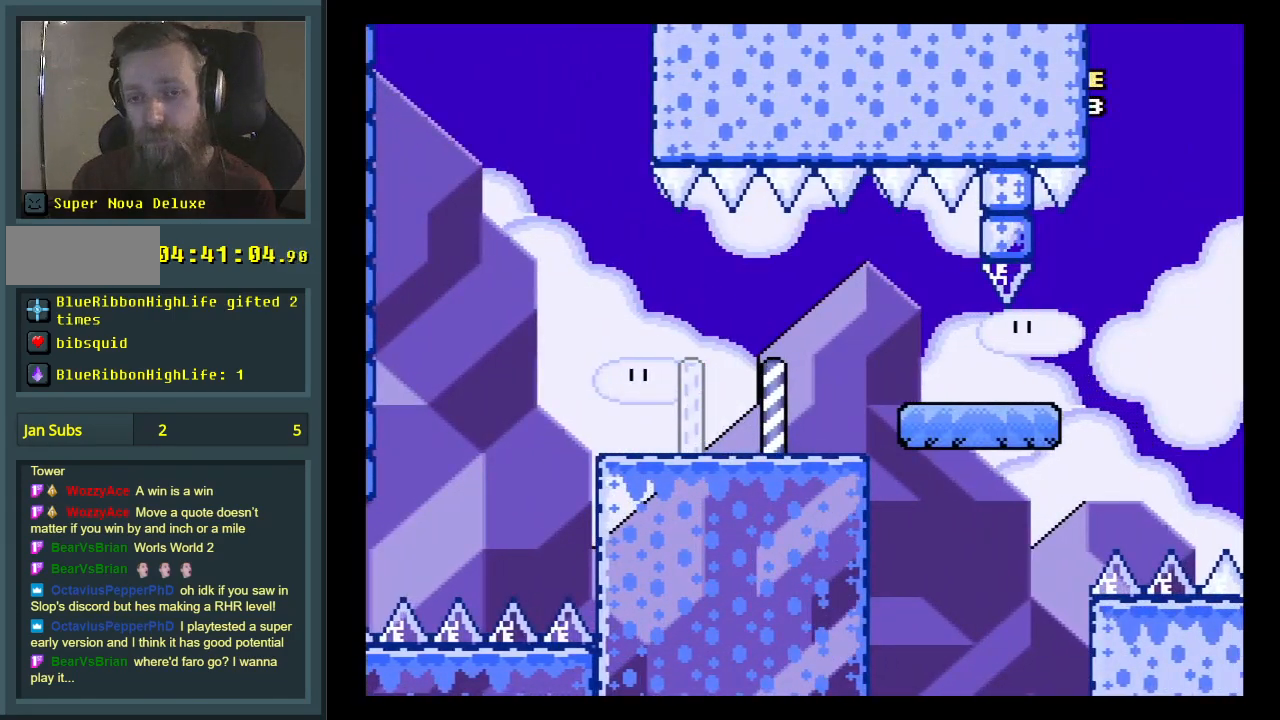
{"buttons": ["X"], "events": [[83, "X", "up"], [117, "X", "down"]]}
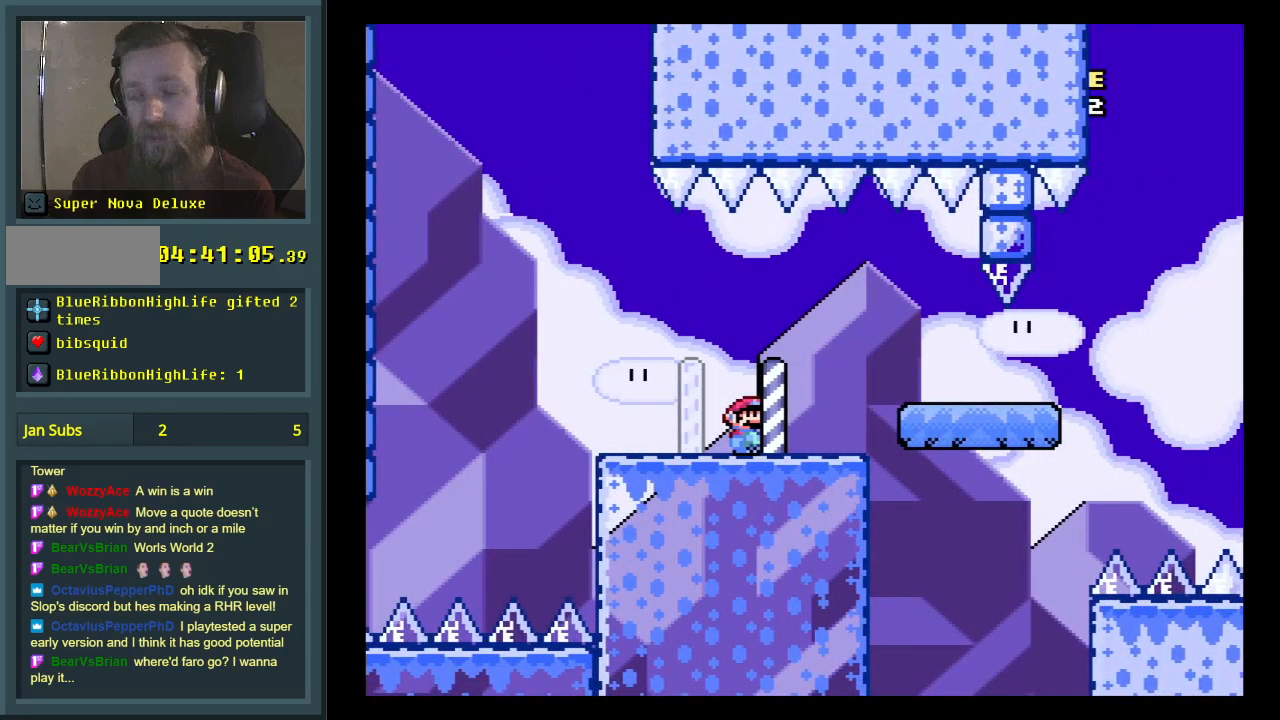
{"buttons": ["DPAD_RIGHT"], "events": [[117, "DPAD_LEFT", "down"], [267, "DPAD_LEFT", "up"], [267, "X", "up"], [467, "DPAD_RIGHT", "down"]]}
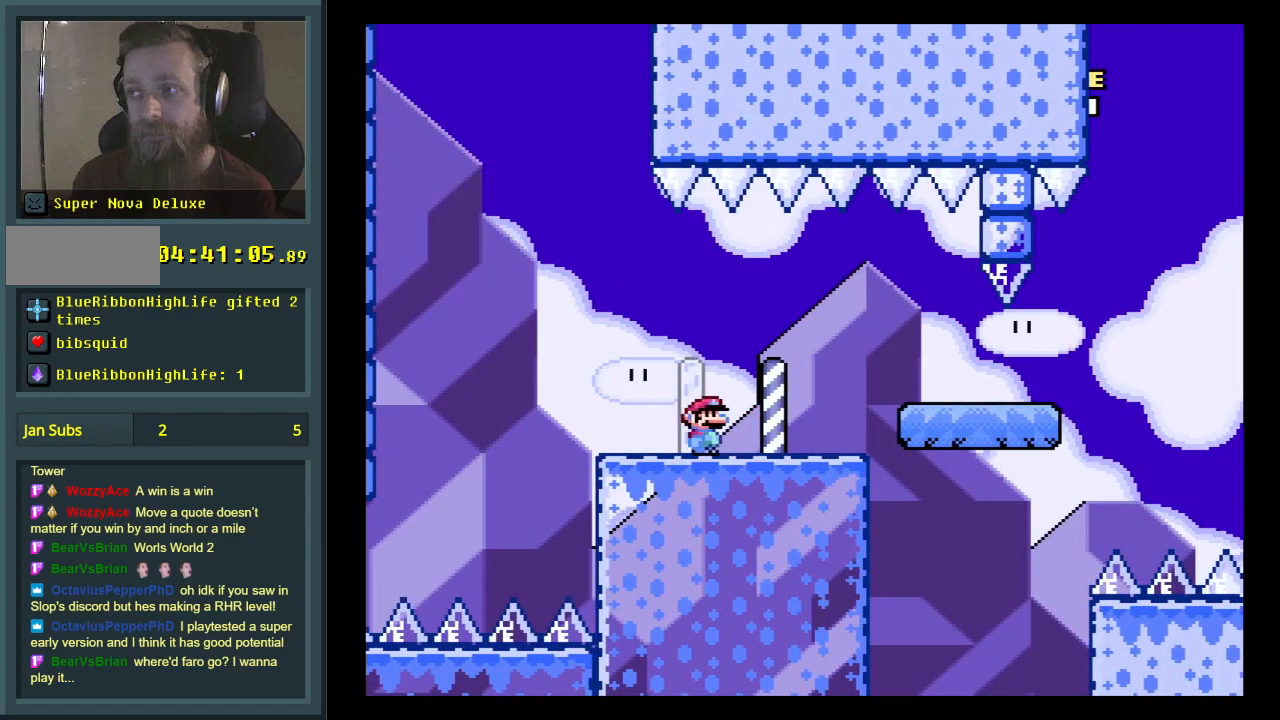
{"buttons": [], "events": [[50, "DPAD_RIGHT", "up"]]}
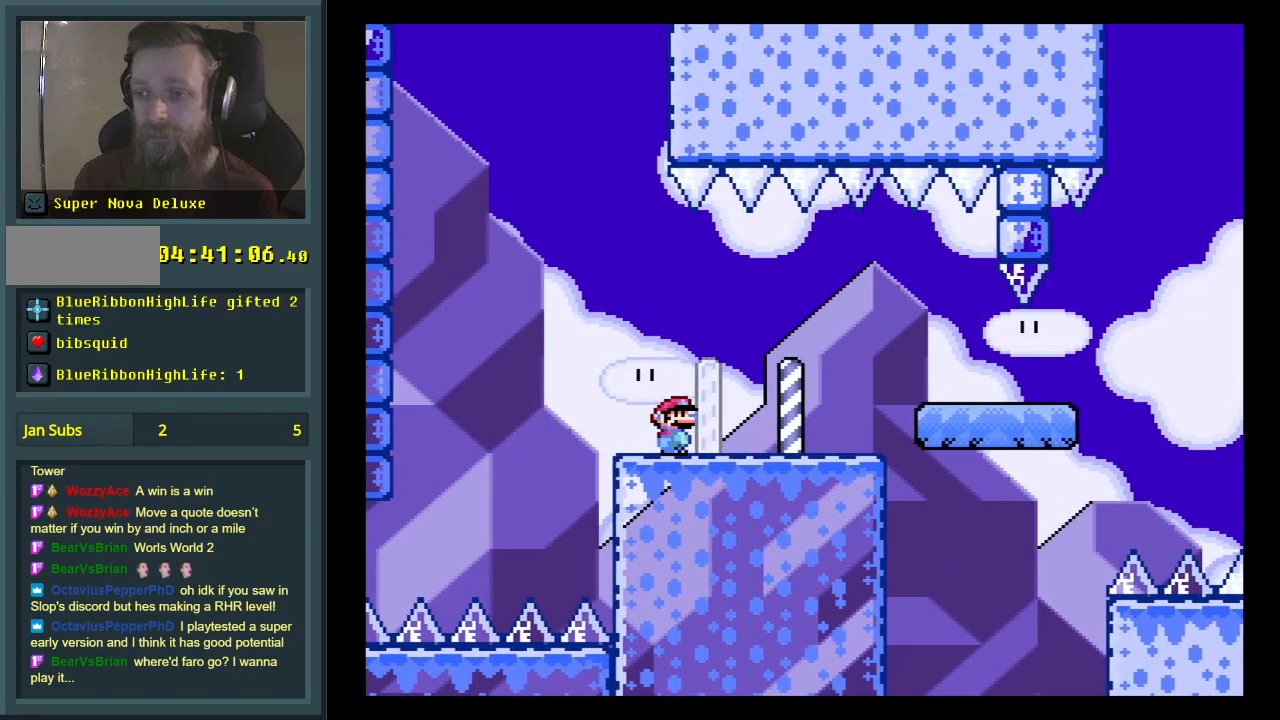
{"buttons": [], "events": [[17, "DPAD_UP", "down"], [133, "DPAD_UP", "up"], [300, "DPAD_UP", "down"], [450, "DPAD_UP", "up"]]}
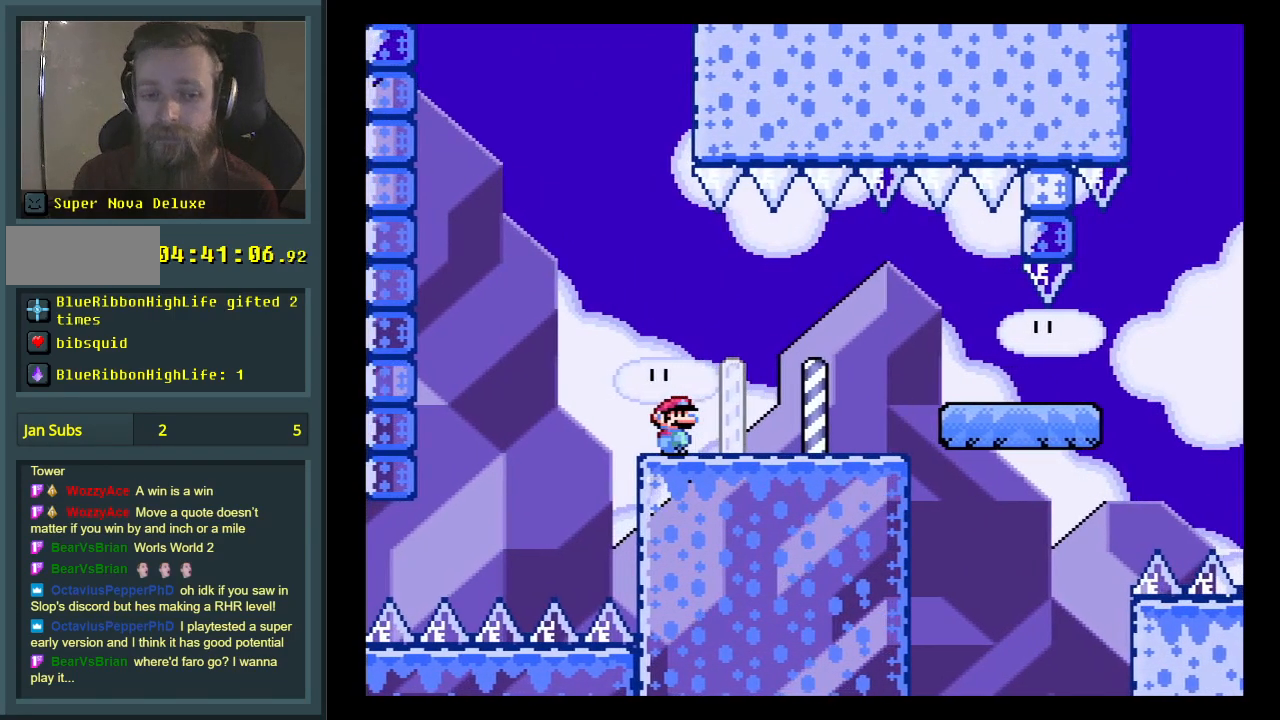
{"buttons": ["X"], "events": [[17, "DPAD_UP", "down"], [117, "DPAD_UP", "up"], [183, "DPAD_UP", "down"], [283, "DPAD_UP", "up"], [500, "X", "down"]]}
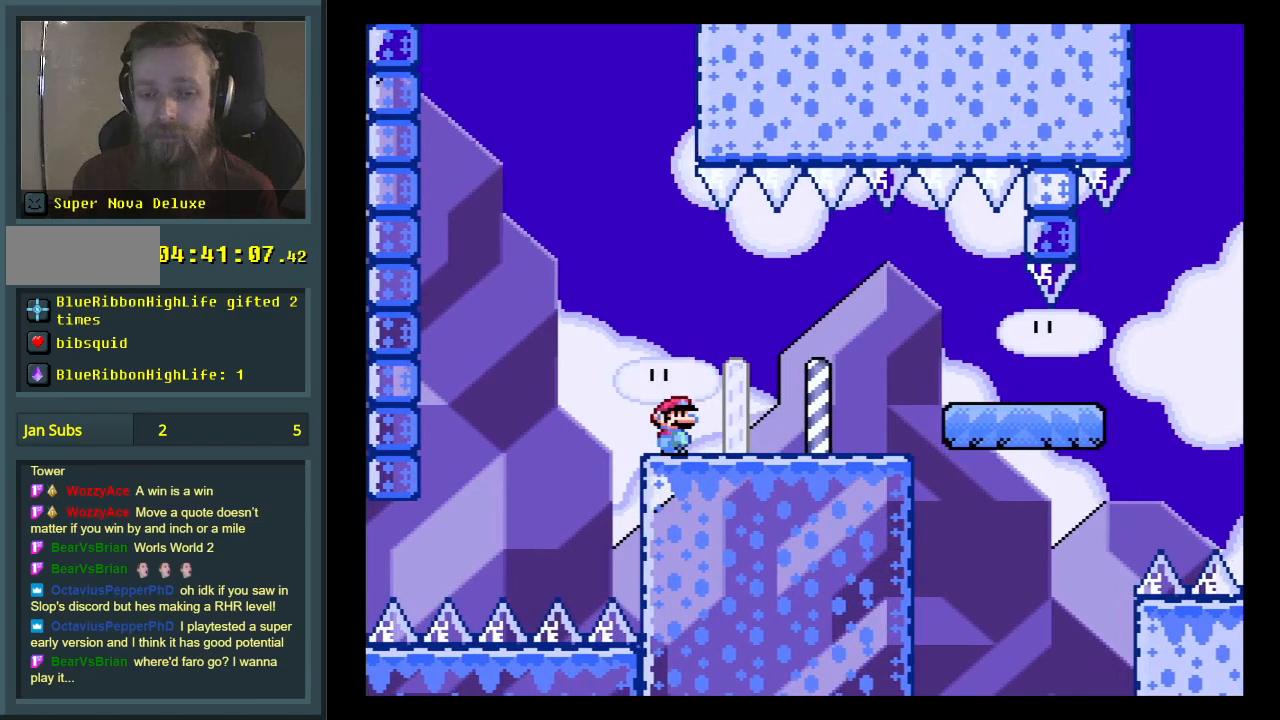
{"buttons": ["X", "DPAD_RIGHT"], "events": [[33, "DPAD_RIGHT", "down"], [317, "A", "down"], [433, "A", "up"]]}
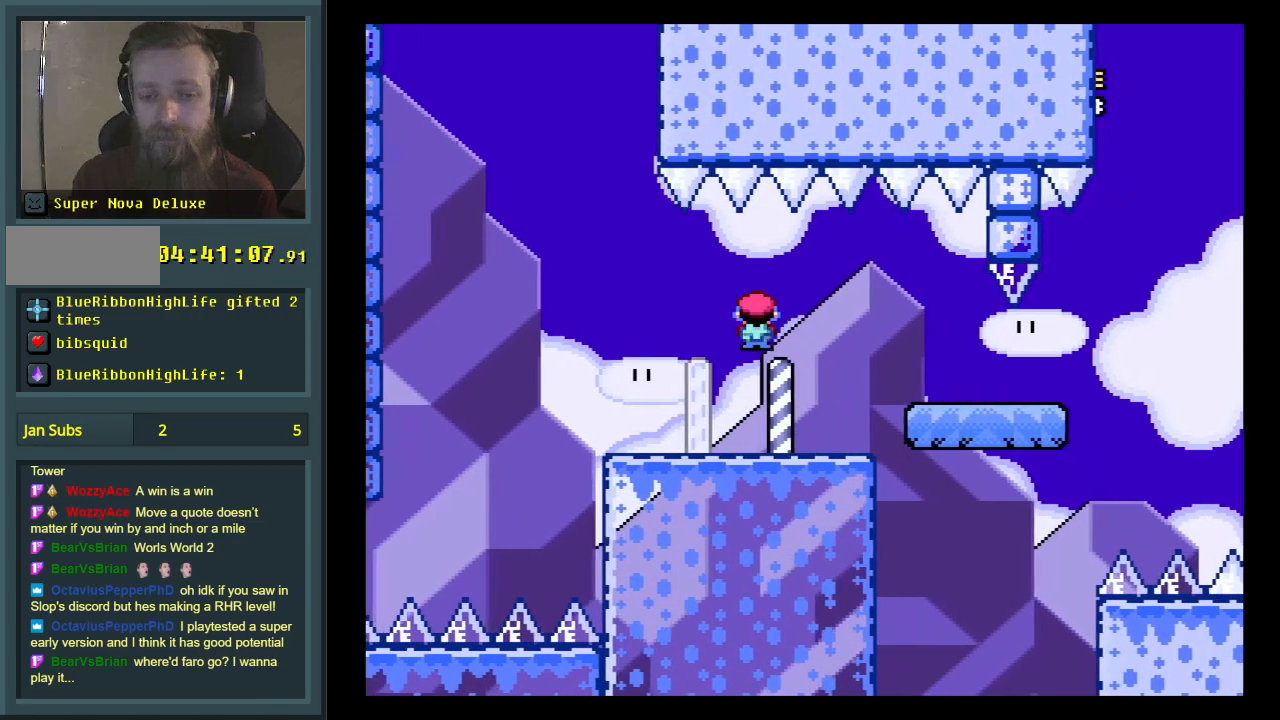
{"buttons": ["Y", "DPAD_RIGHT"], "events": [[117, "A", "down"], [167, "A", "up"], [233, "X", "up"], [267, "Y", "down"]]}
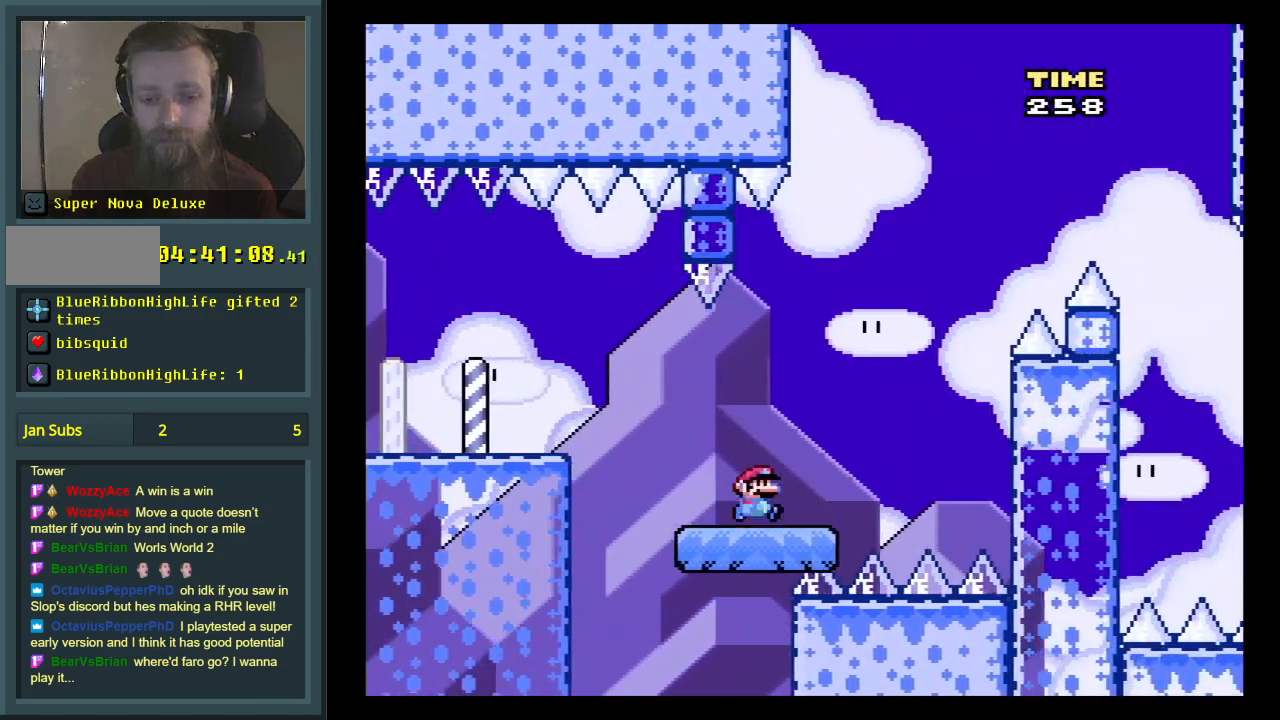
{"buttons": [], "events": [[83, "B", "down"], [367, "DPAD_RIGHT", "up"], [433, "Y", "up"], [467, "B", "up"]]}
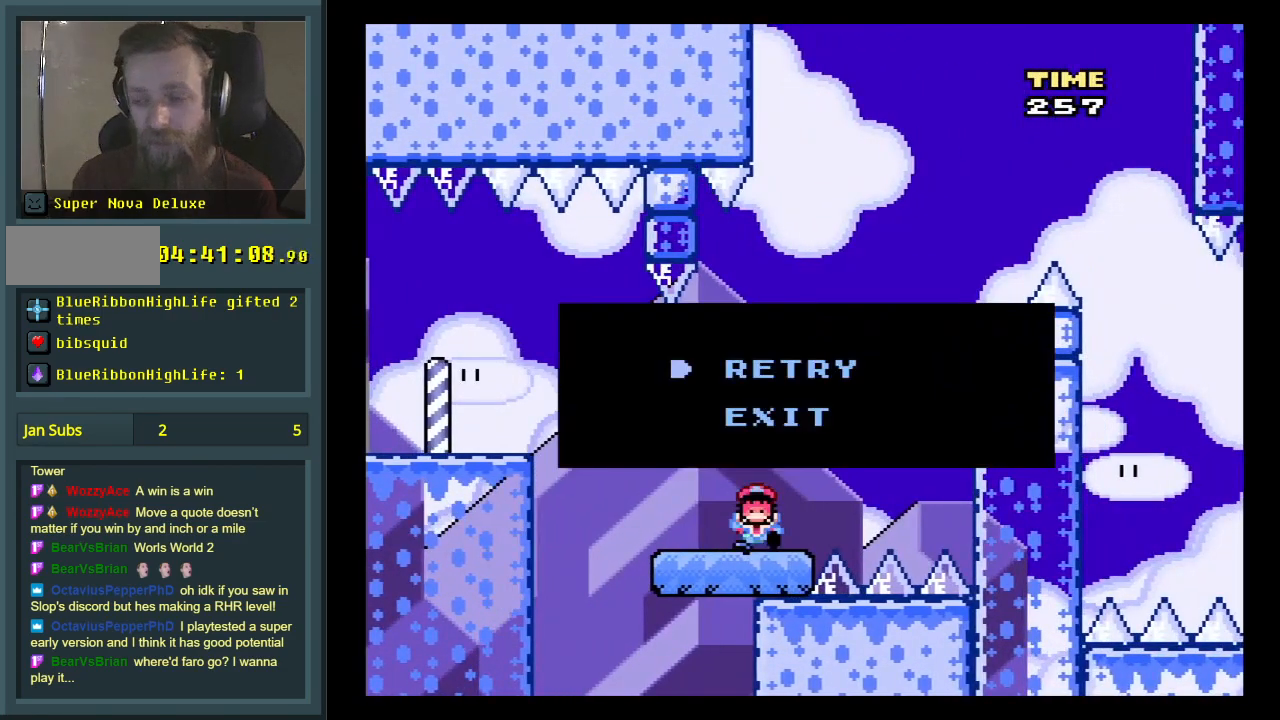
{"buttons": [], "events": [[117, "A", "down"], [283, "A", "up"], [317, "A", "down"], [483, "A", "up"]]}
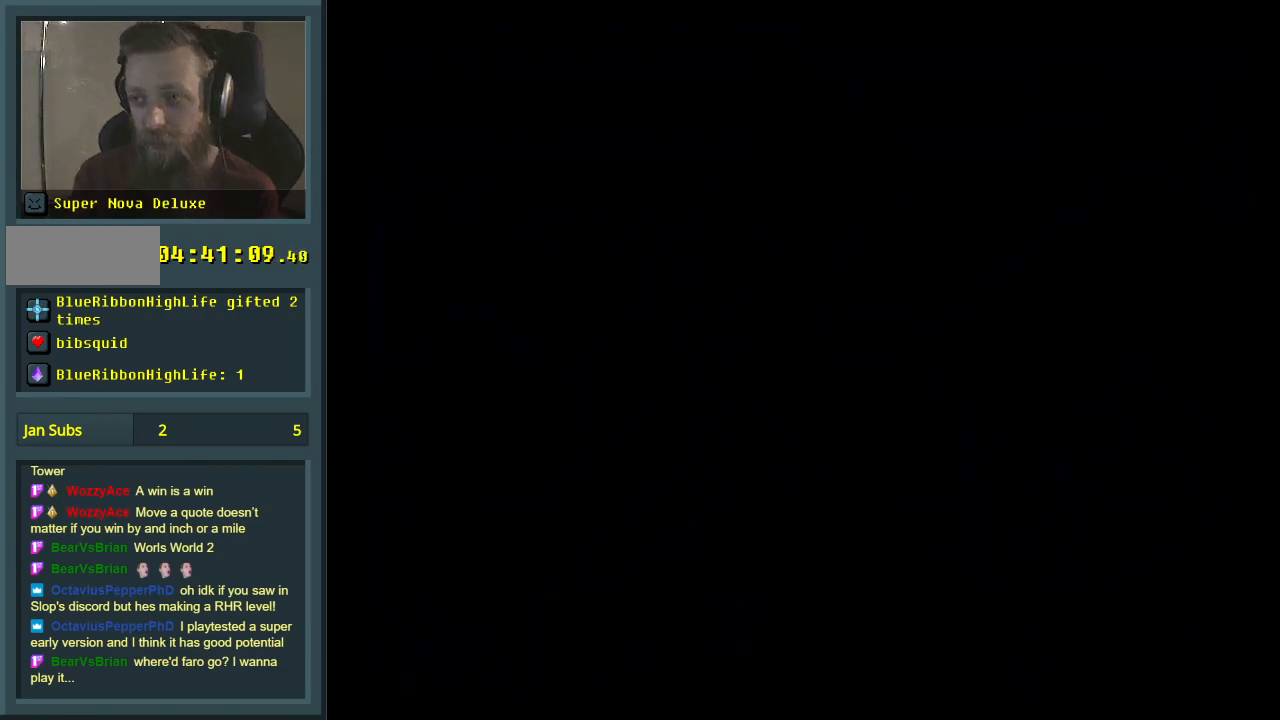
{"buttons": [], "events": []}
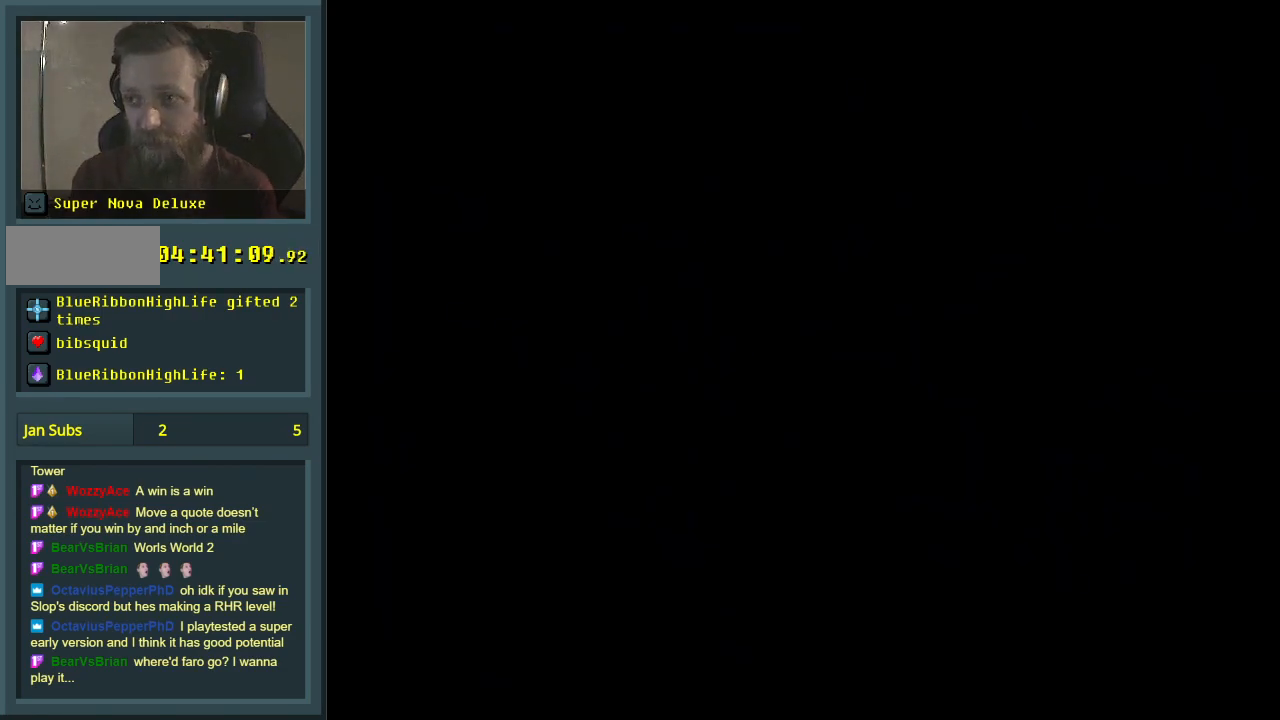
{"buttons": [], "events": []}
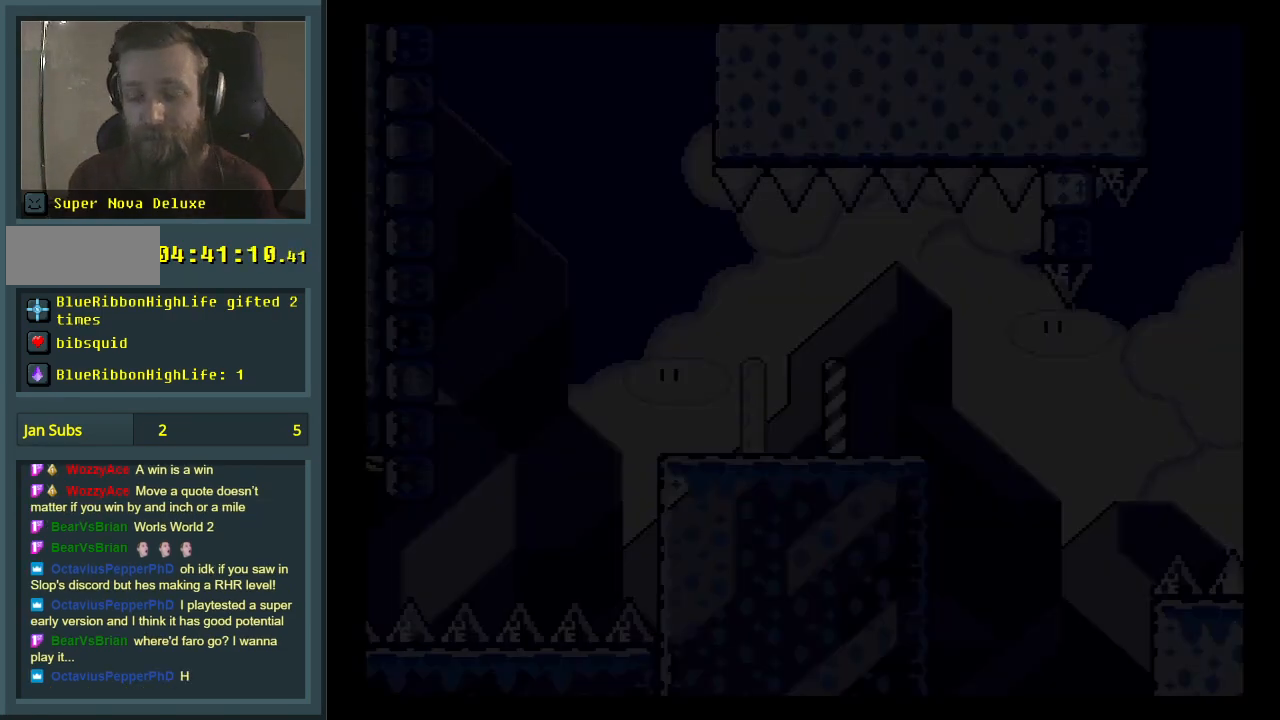
{"buttons": [], "events": [[67, "Y", "down"], [83, "DPAD_RIGHT", "down"], [233, "DPAD_RIGHT", "up"], [383, "Y", "up"]]}
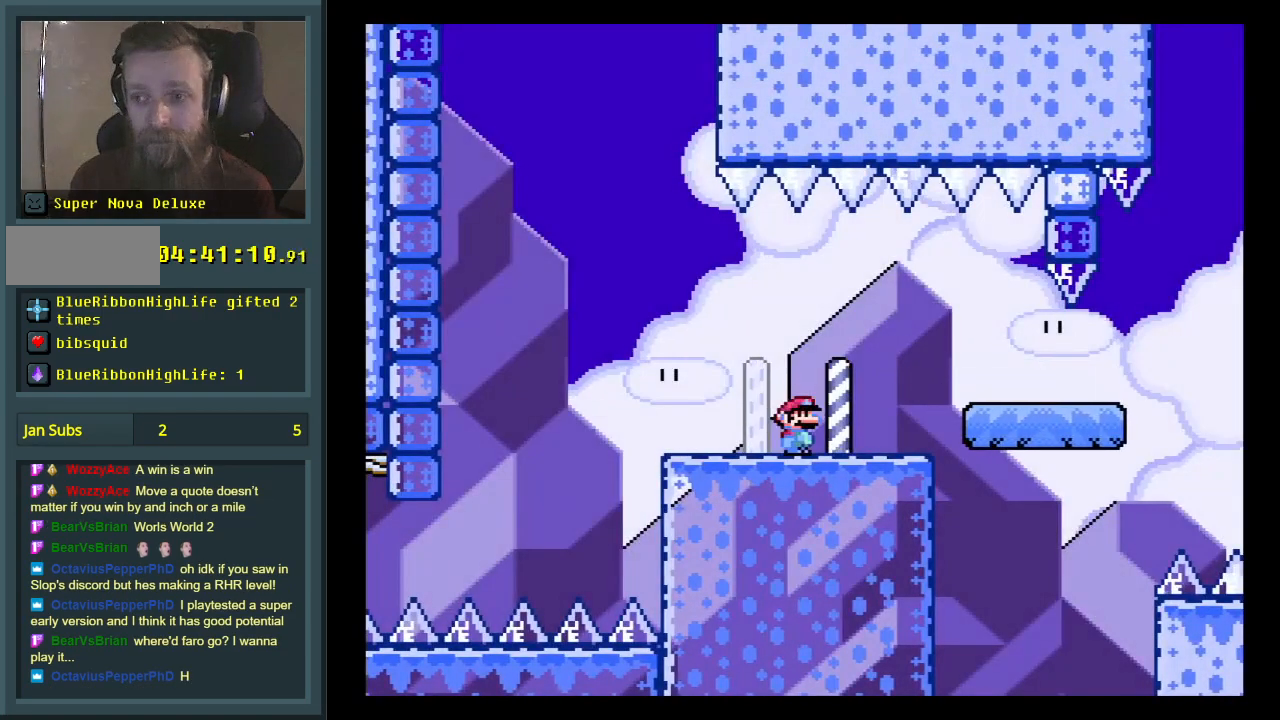
{"buttons": ["Y"], "events": [[100, "Y", "down"]]}
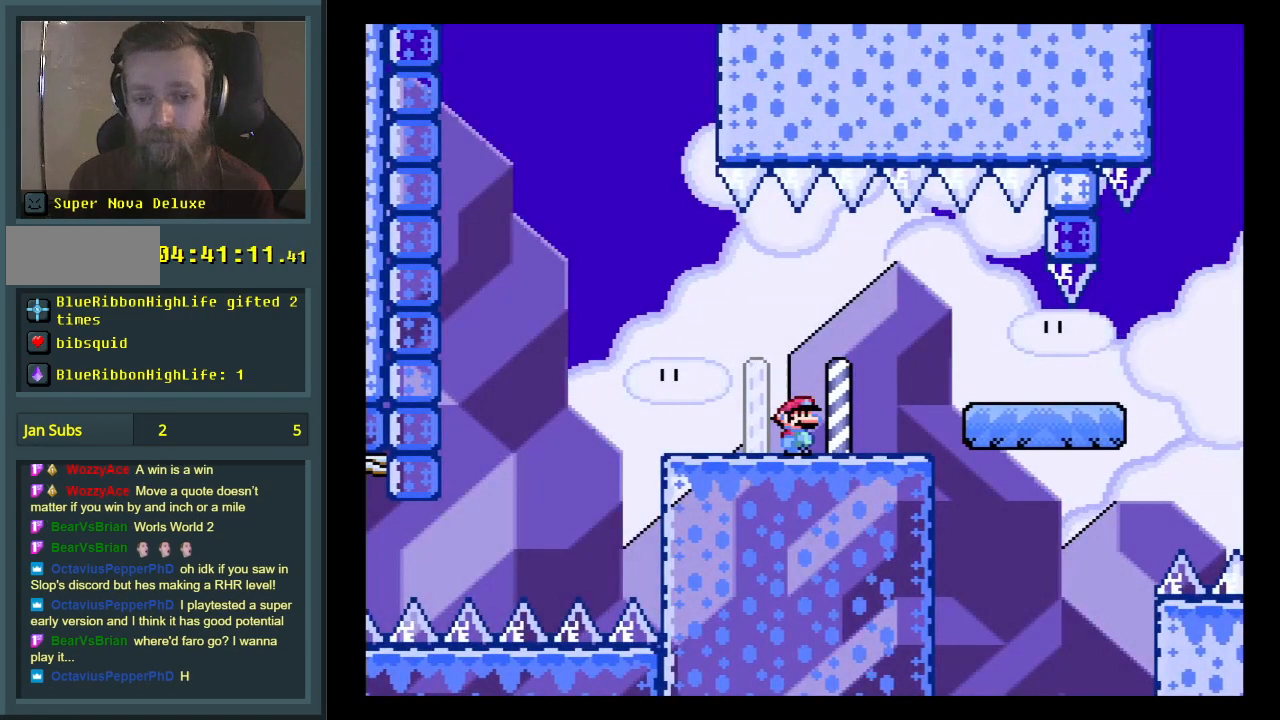
{"buttons": ["Y", "DPAD_RIGHT"], "events": [[117, "DPAD_RIGHT", "down"], [350, "B", "down"], [450, "B", "up"]]}
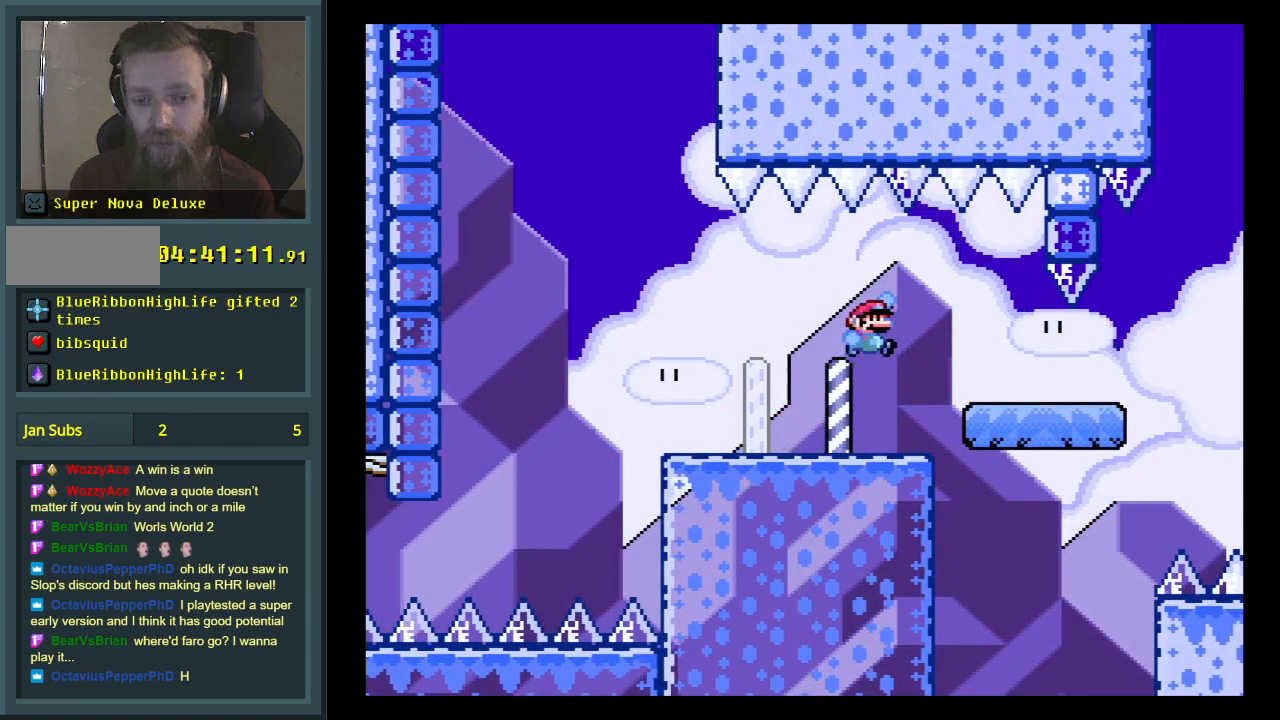
{"buttons": ["B", "Y", "DPAD_RIGHT"], "events": [[400, "B", "down"]]}
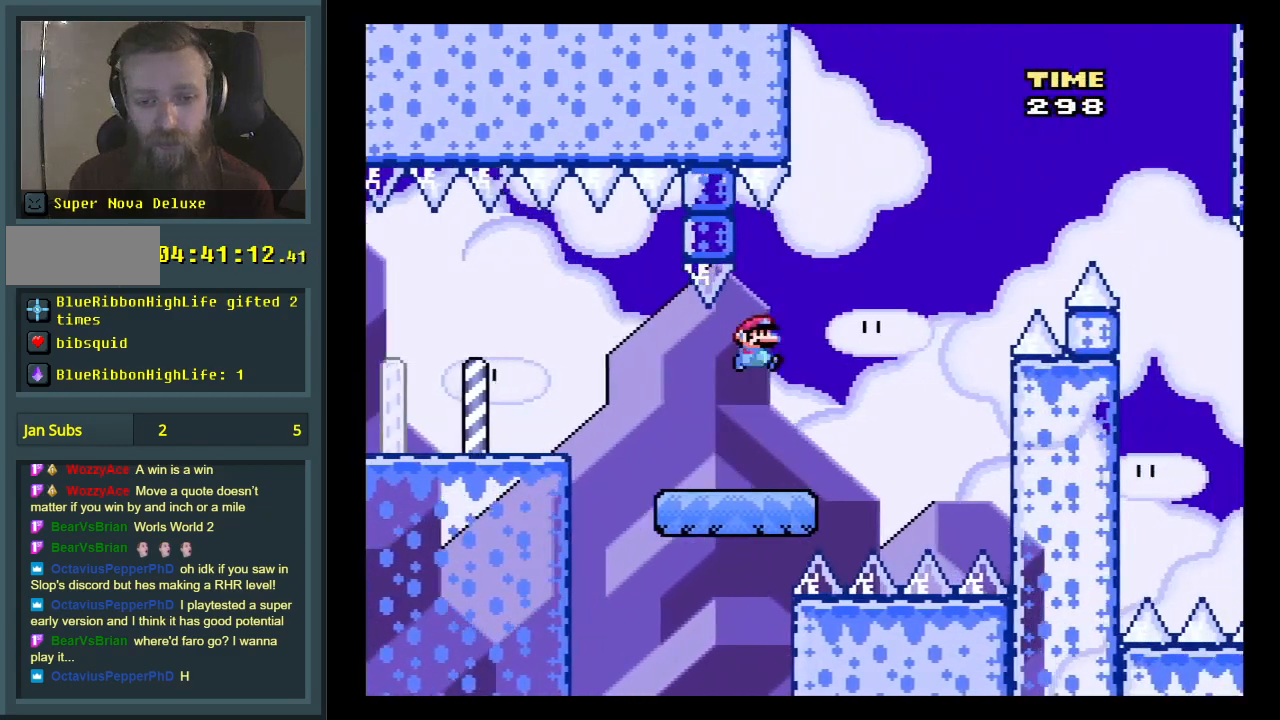
{"buttons": ["B", "Y", "DPAD_RIGHT"], "events": []}
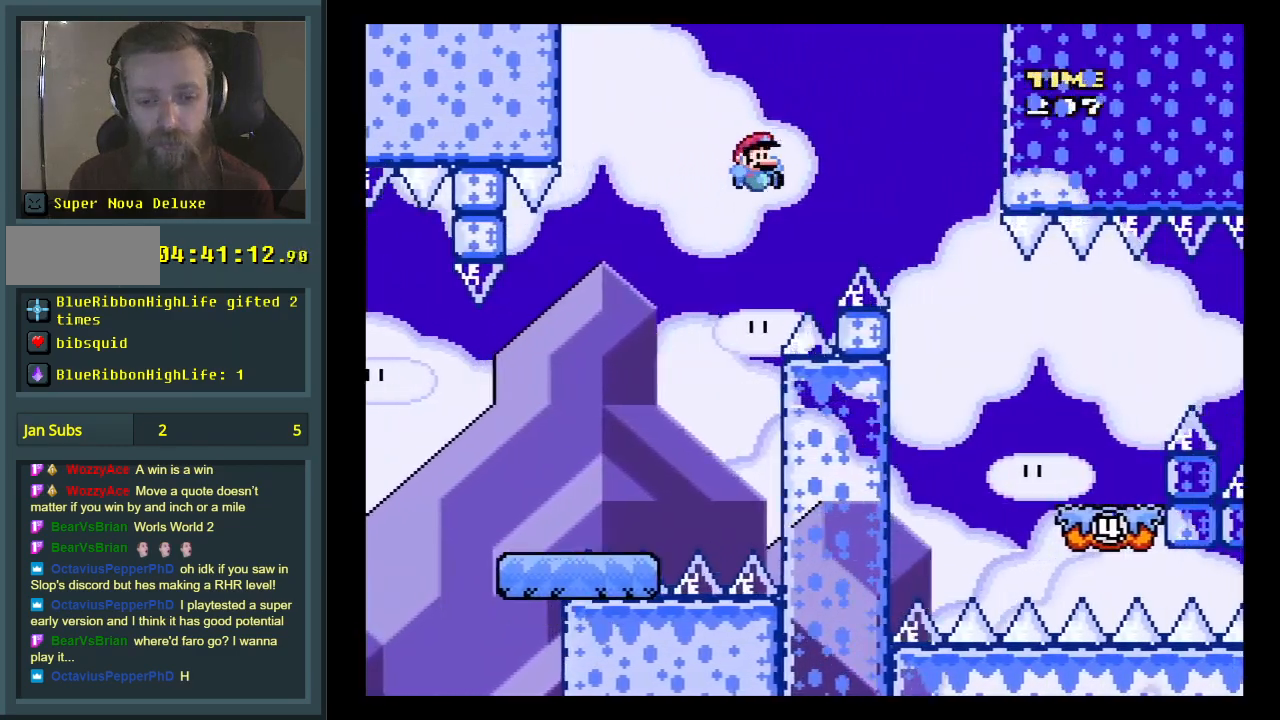
{"buttons": [], "events": [[283, "DPAD_RIGHT", "up"], [367, "Y", "up"], [383, "B", "up"]]}
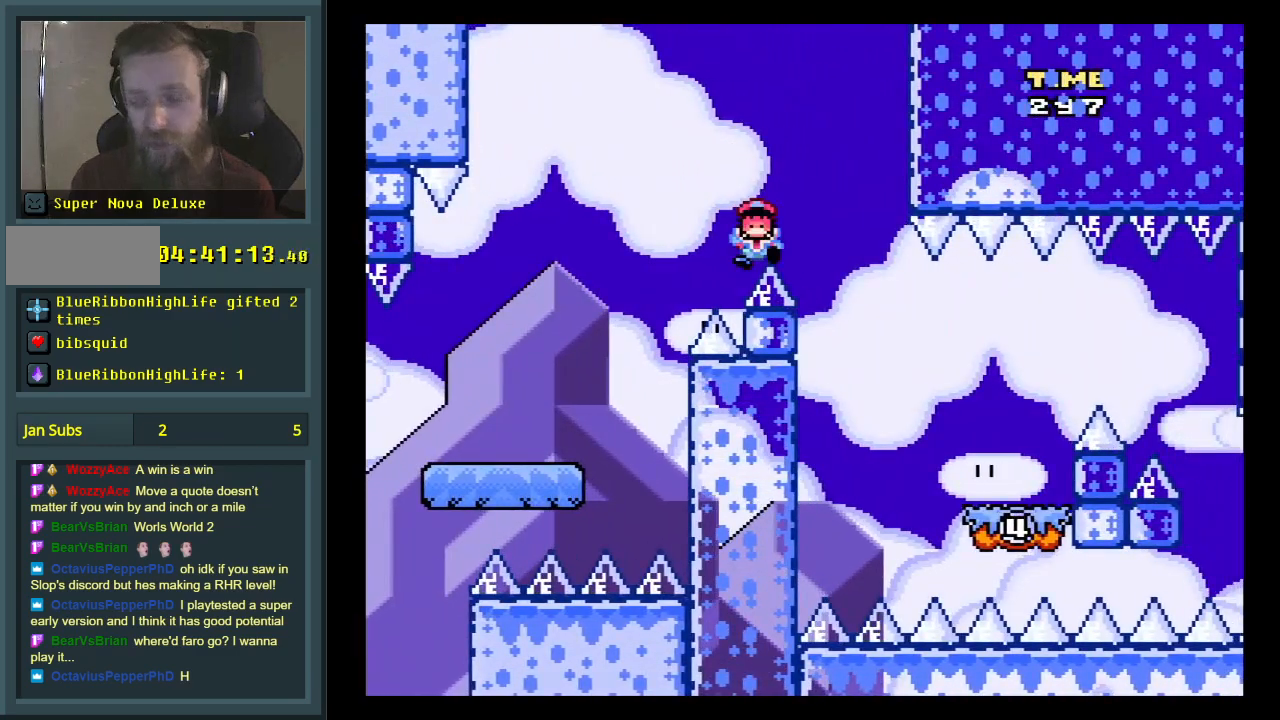
{"buttons": [], "events": [[33, "A", "down"], [133, "A", "up"], [217, "A", "down"], [350, "A", "up"]]}
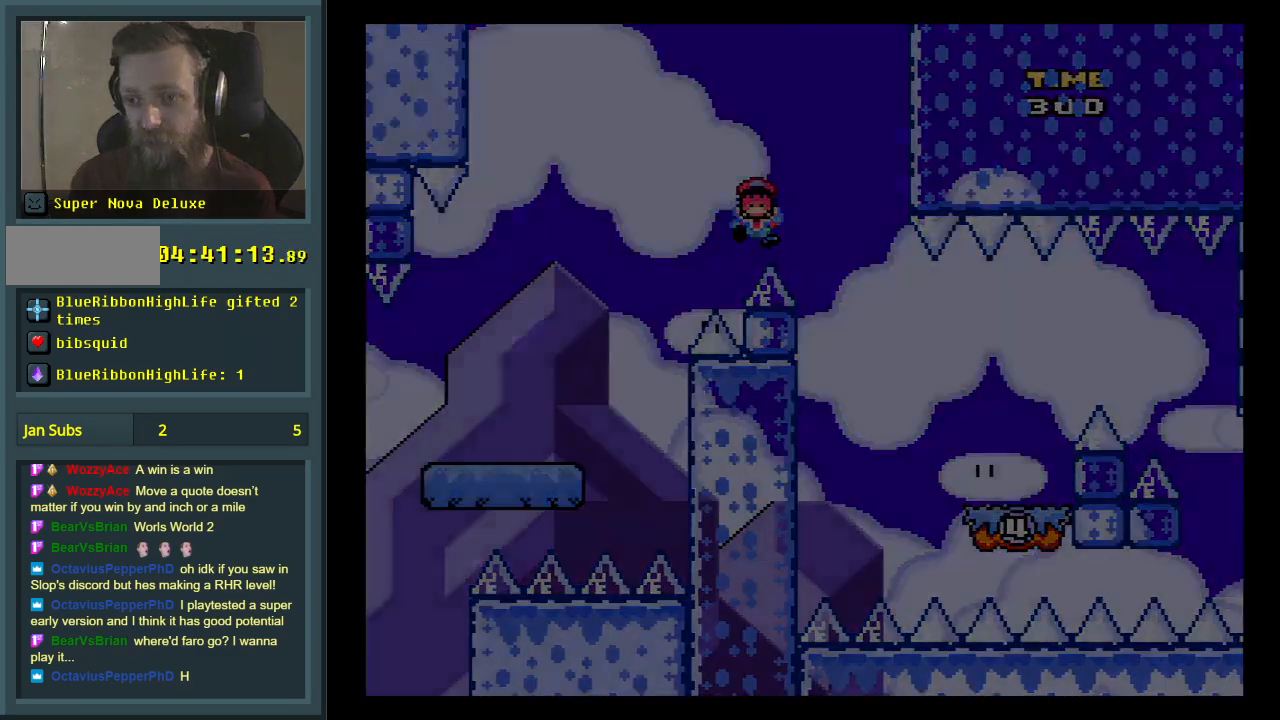
{"buttons": [], "events": []}
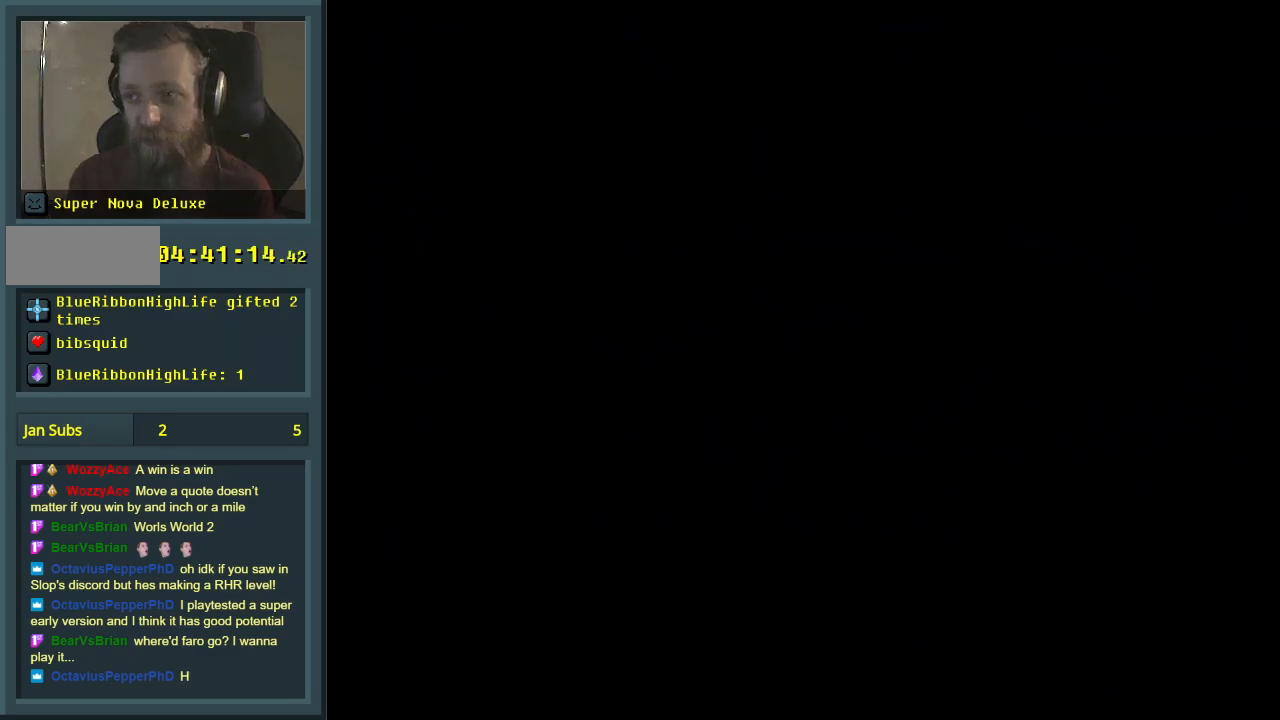
{"buttons": ["Y", "DPAD_RIGHT"], "events": [[283, "Y", "down"], [433, "DPAD_RIGHT", "down"]]}
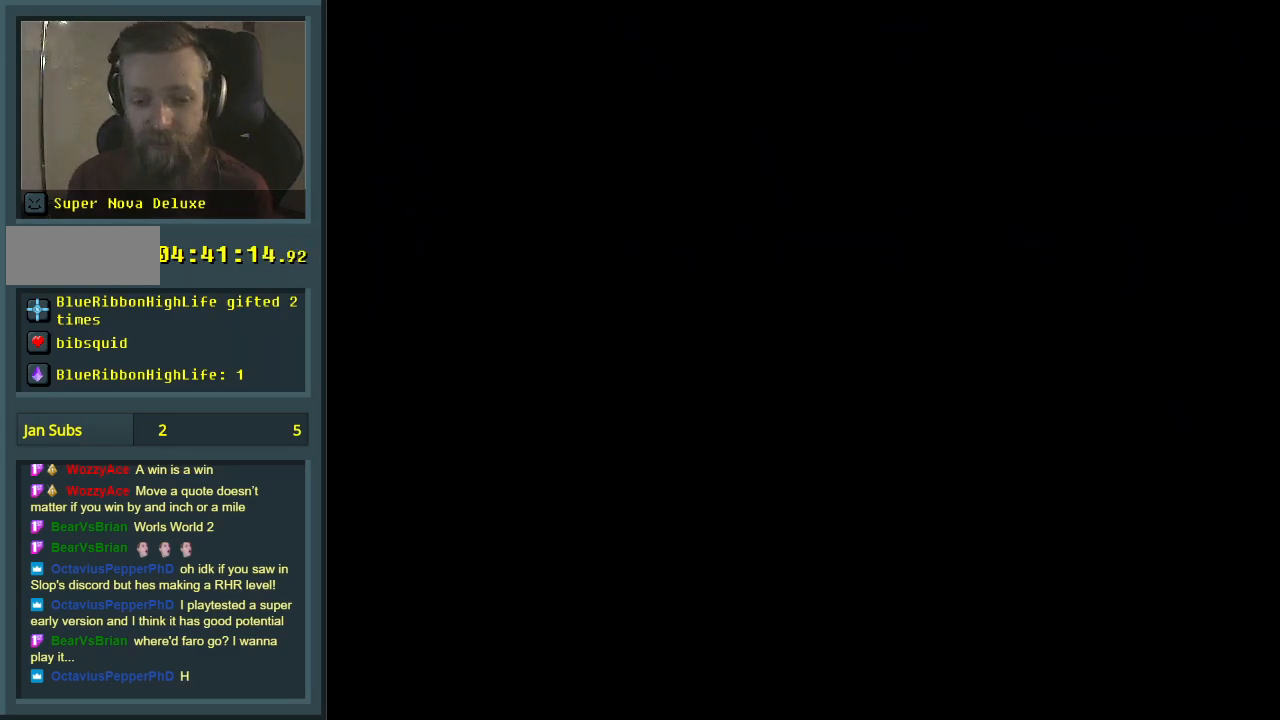
{"buttons": ["Y", "DPAD_RIGHT"], "events": [[233, "DPAD_RIGHT", "up"], [500, "DPAD_RIGHT", "down"]]}
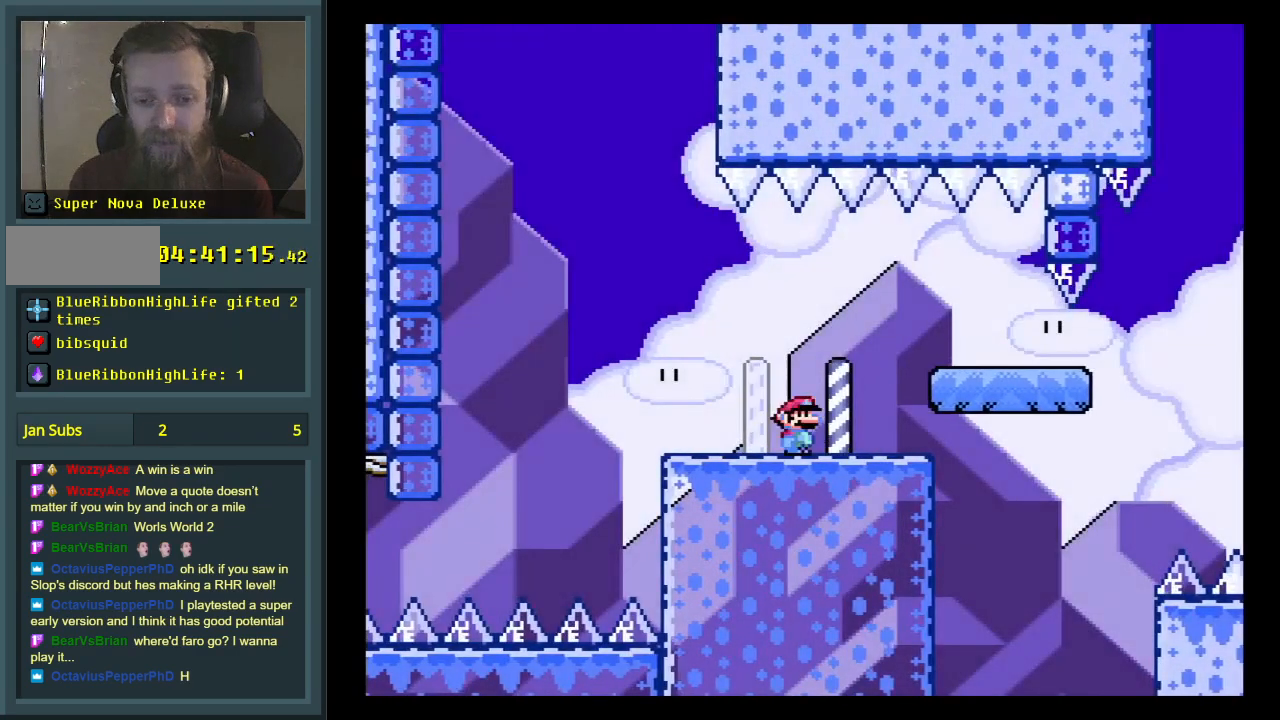
{"buttons": ["Y", "DPAD_RIGHT"], "events": [[200, "B", "down"], [317, "B", "up"]]}
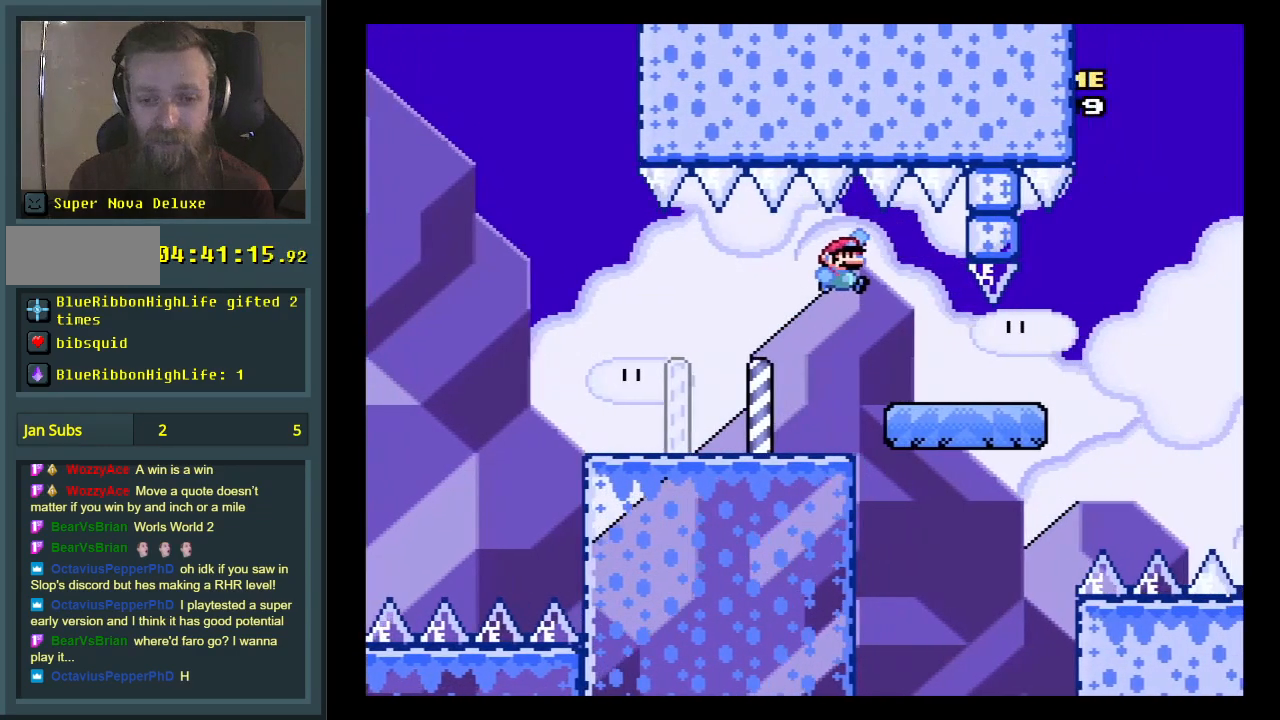
{"buttons": ["B", "Y", "DPAD_RIGHT"], "events": [[167, "DPAD_UP", "down"], [183, "DPAD_RIGHT", "up"], [200, "DPAD_LEFT", "down"], [200, "DPAD_UP", "up"], [317, "DPAD_LEFT", "up"], [317, "DPAD_RIGHT", "down"], [467, "B", "down"]]}
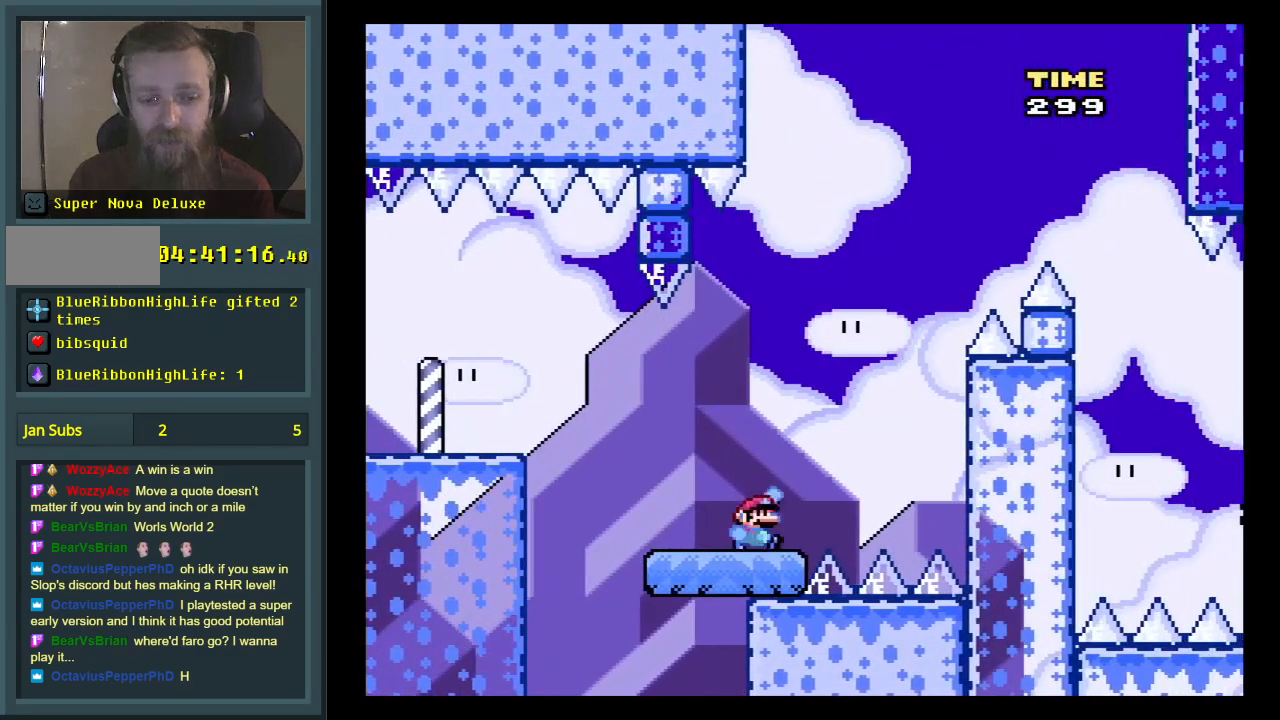
{"buttons": ["A"], "events": [[50, "DPAD_RIGHT", "up"], [350, "Y", "up"], [383, "B", "up"], [500, "A", "down"]]}
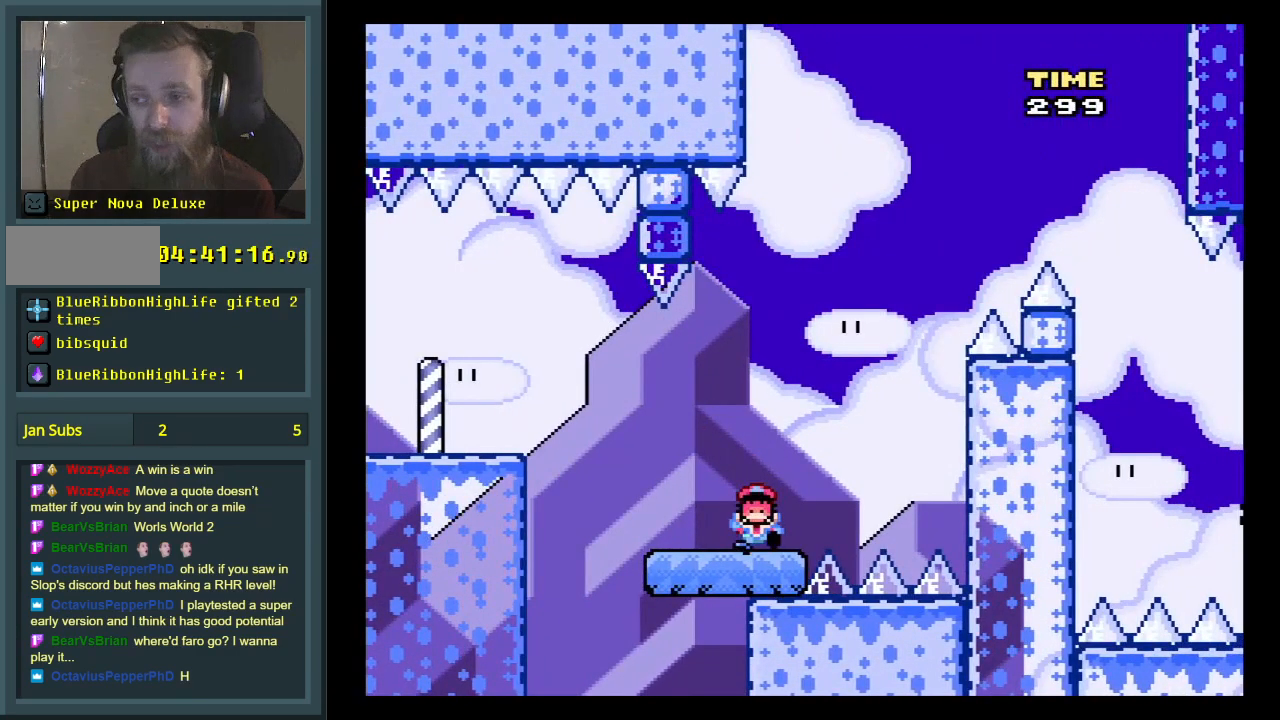
{"buttons": [], "events": [[83, "A", "up"], [167, "A", "down"], [450, "A", "up"]]}
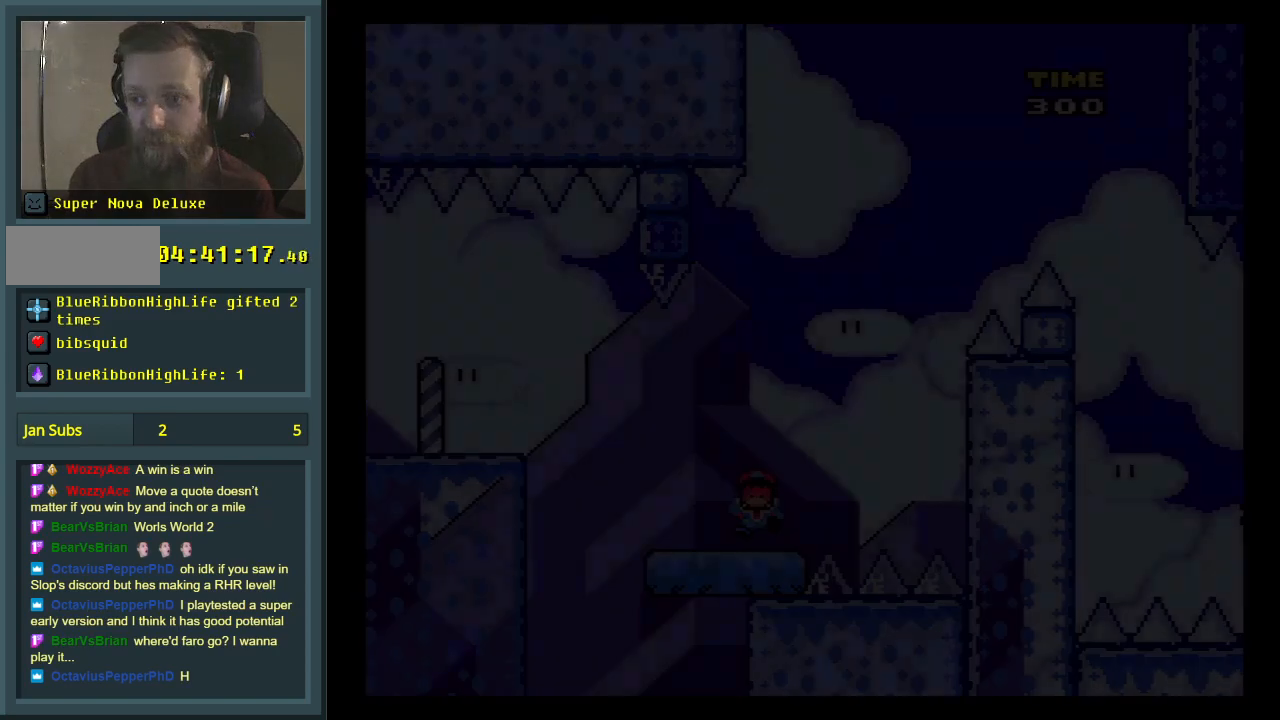
{"buttons": ["Y"], "events": [[333, "Y", "down"]]}
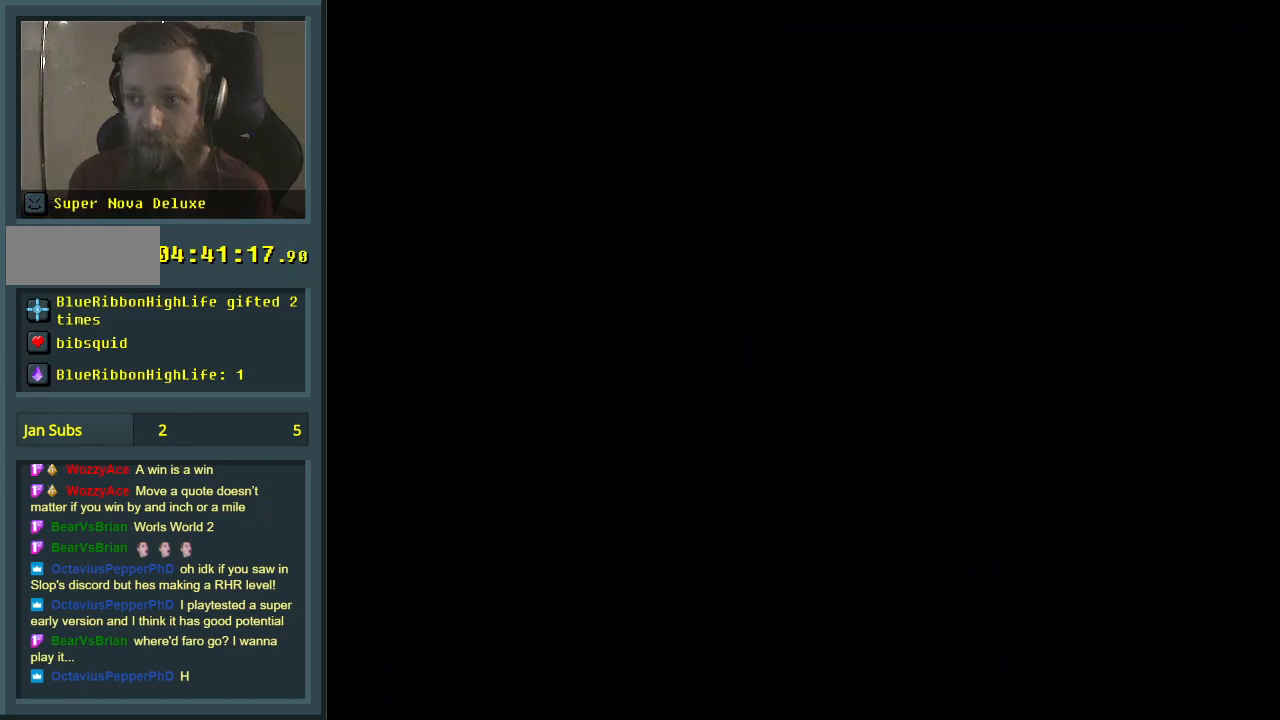
{"buttons": ["Y"], "events": []}